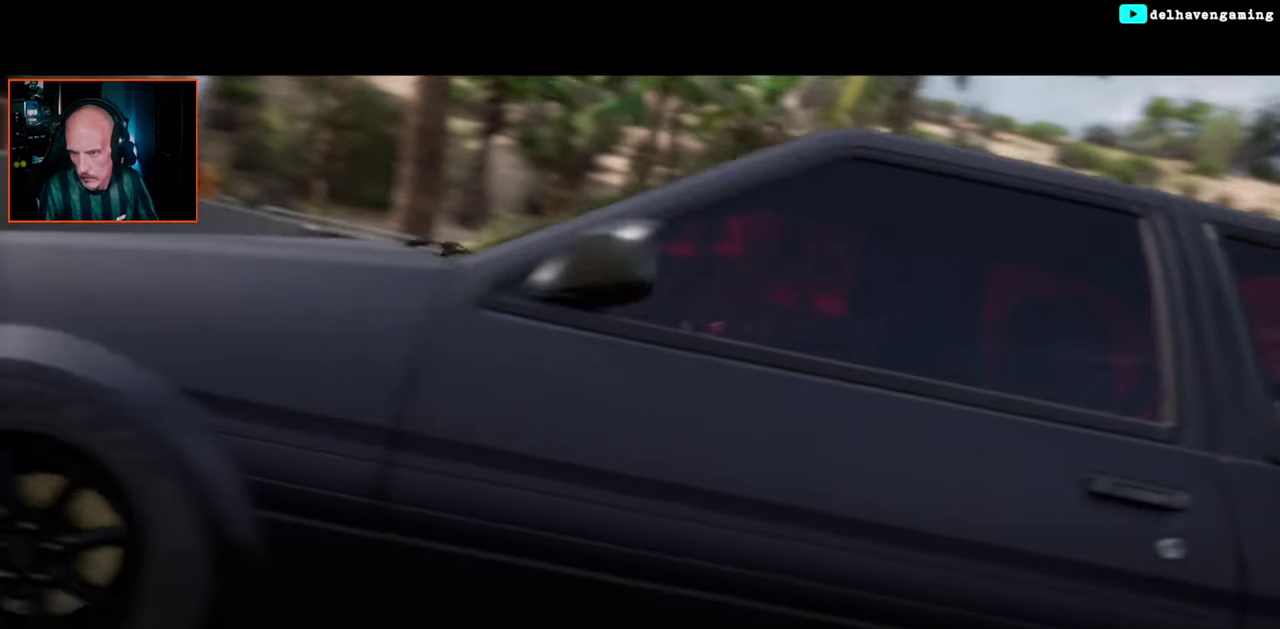
Gameplay with a controller (PlayStation layout); each line is a JSON object with the inputs held at the frame after it. "events" lists button and stick changes between this image and that frame as [ms after this image, input, new state], when the widget could be followed in between. Not read: L1 R1.
{"buttons": ["R2"], "left_stick": "center", "right_stick": "center", "events": [[200, "R2", "down"]]}
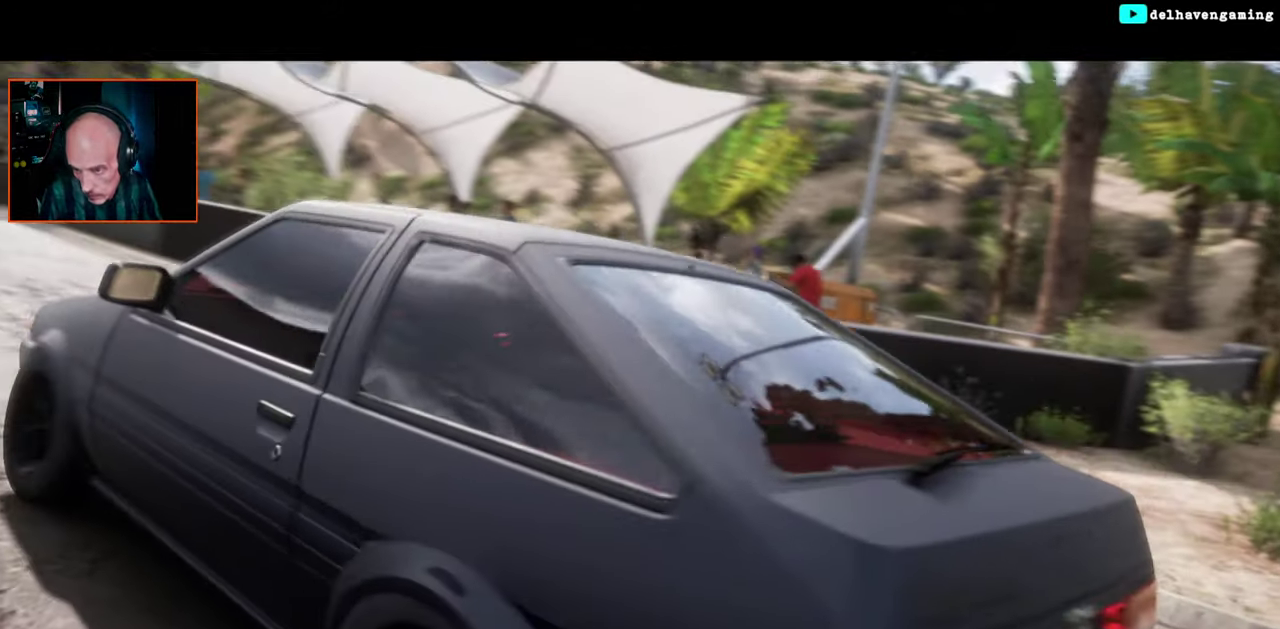
{"buttons": ["R2"], "left_stick": "center", "right_stick": "center", "events": []}
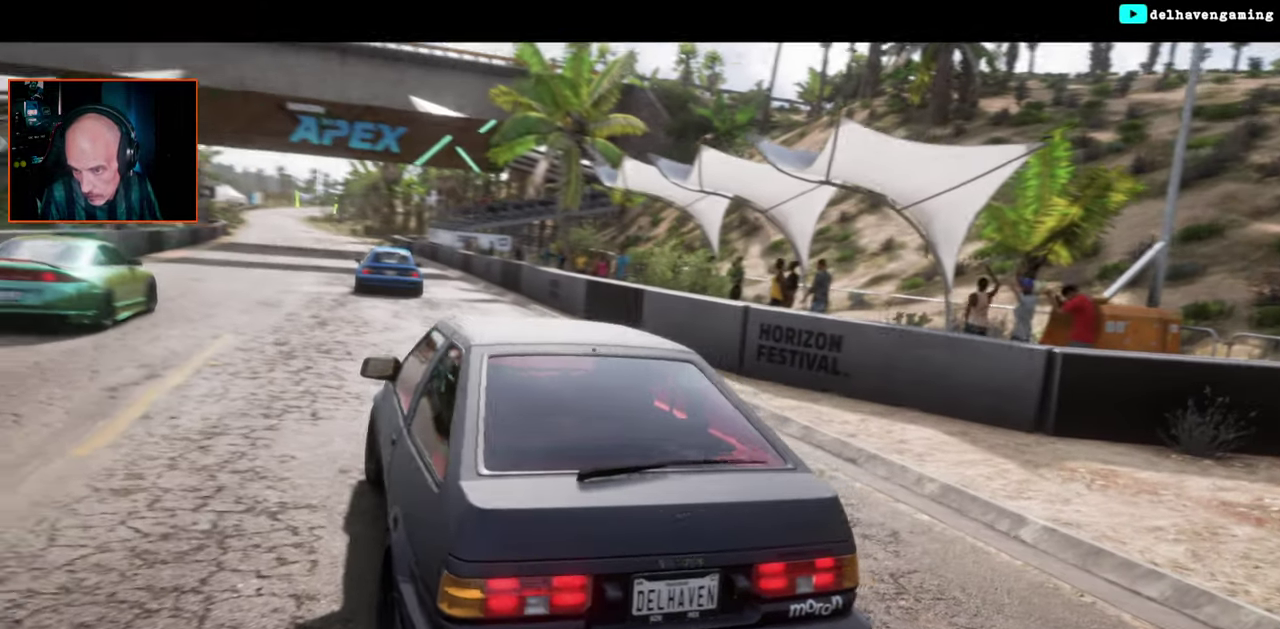
{"buttons": ["R2"], "left_stick": "center", "right_stick": "center", "events": []}
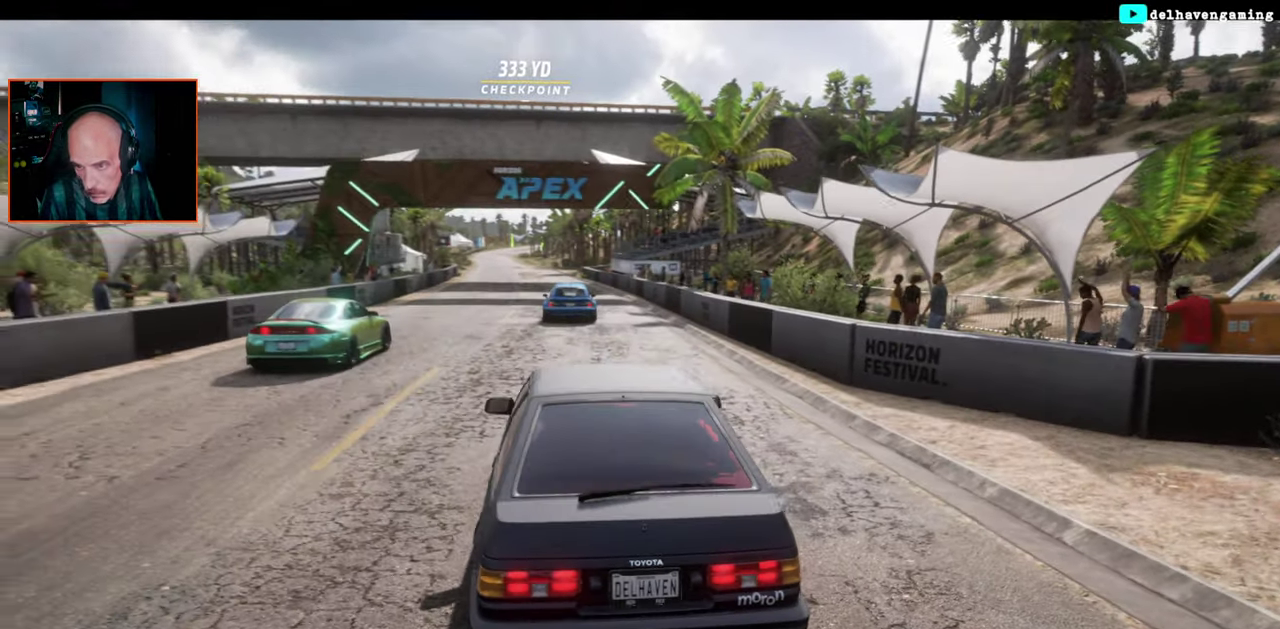
{"buttons": ["R2"], "left_stick": "center", "right_stick": "center", "events": []}
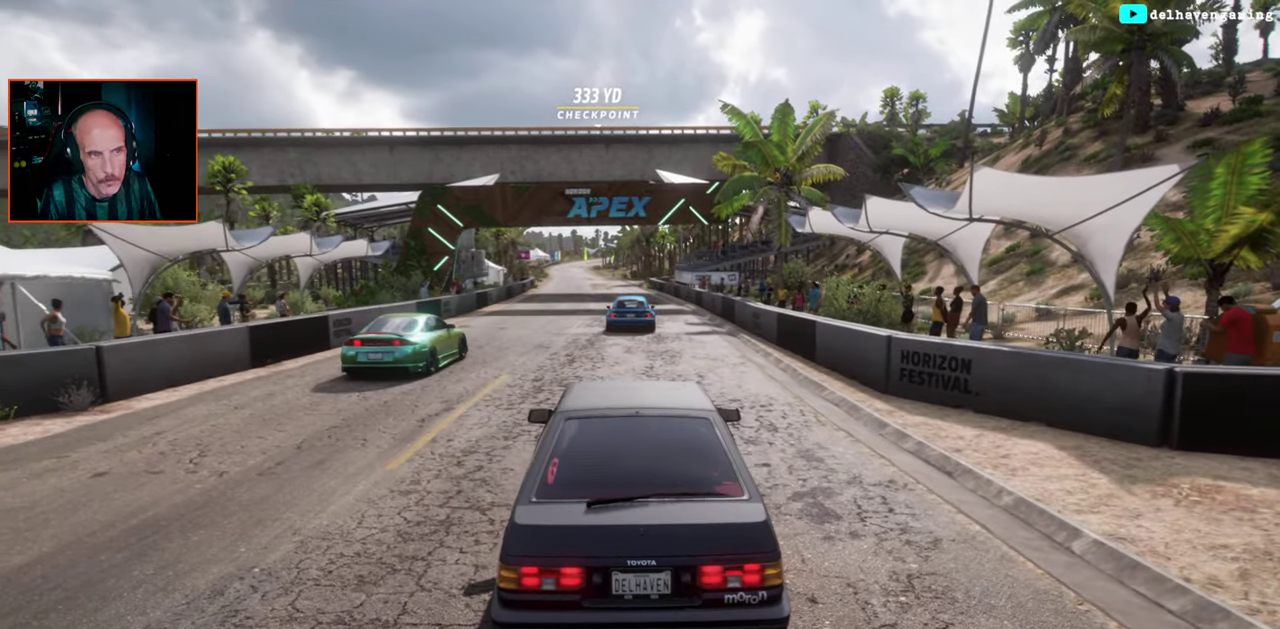
{"buttons": ["R2"], "left_stick": "center", "right_stick": "center", "events": []}
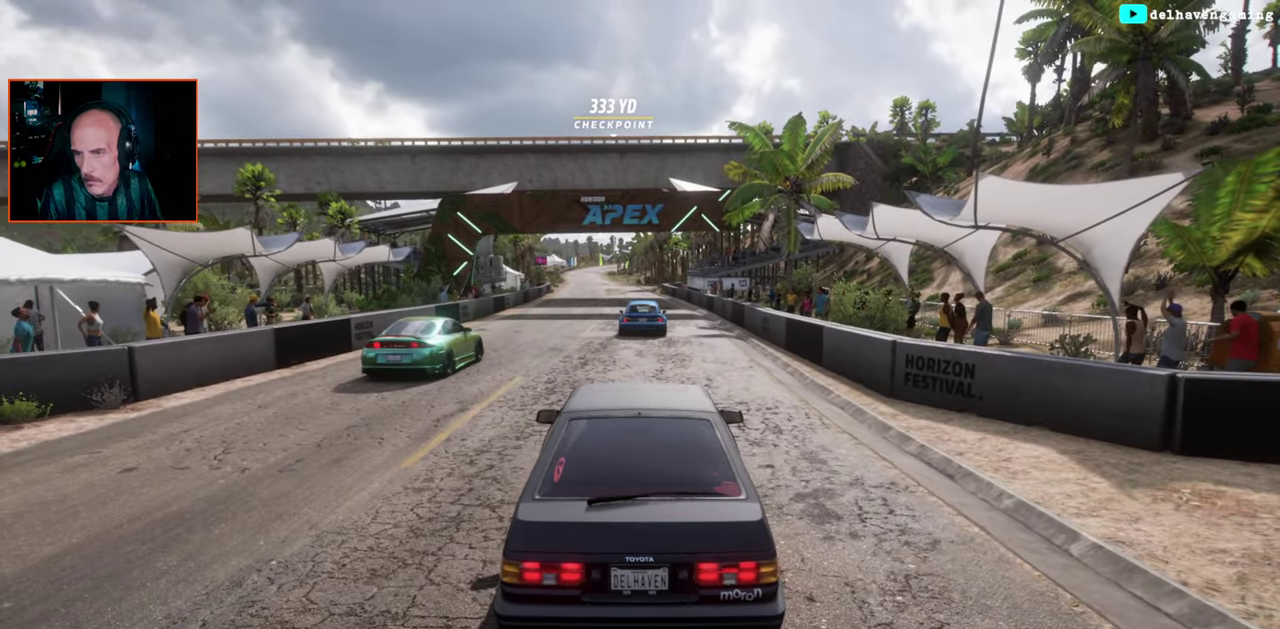
{"buttons": ["R2"], "left_stick": "center", "right_stick": "center", "events": []}
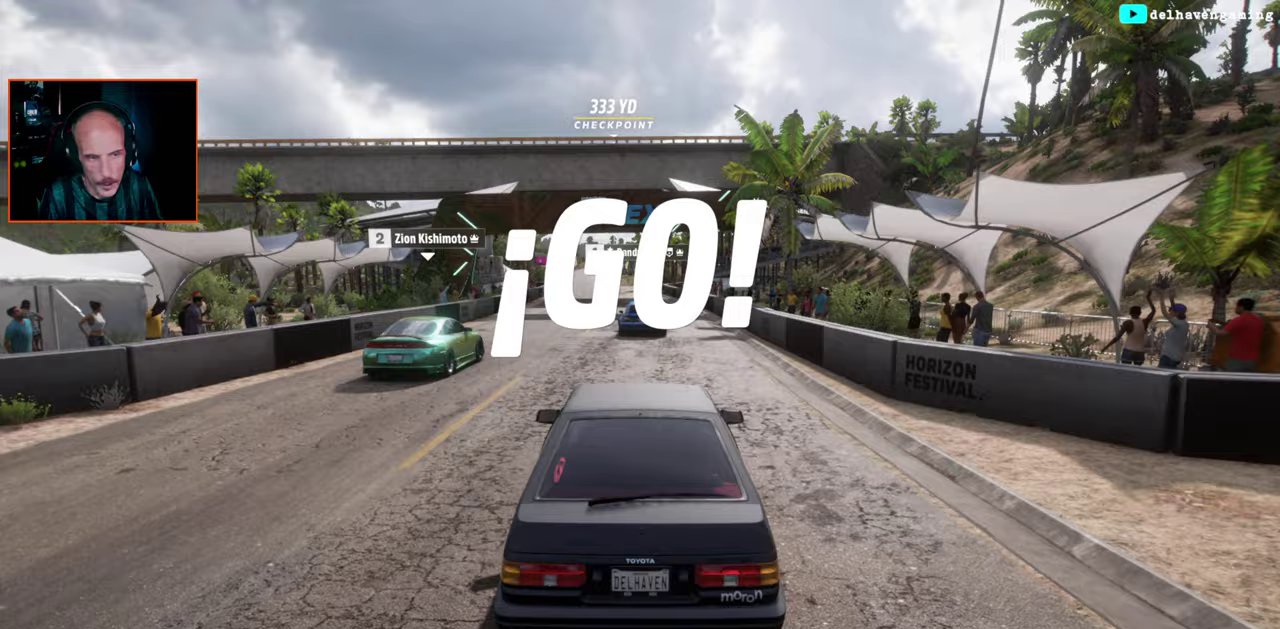
{"buttons": ["R2"], "left_stick": "center", "right_stick": "center", "events": []}
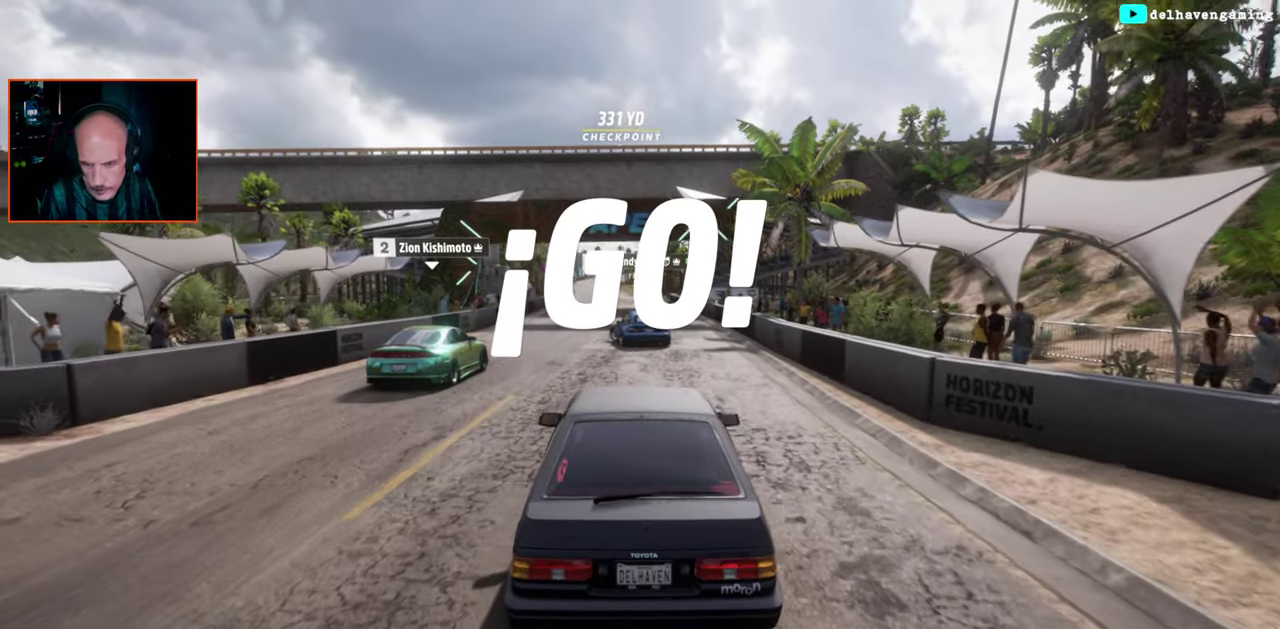
{"buttons": ["R2"], "left_stick": "center", "right_stick": "center", "events": [[133, "CIRCLE", "down"], [200, "CIRCLE", "up"]]}
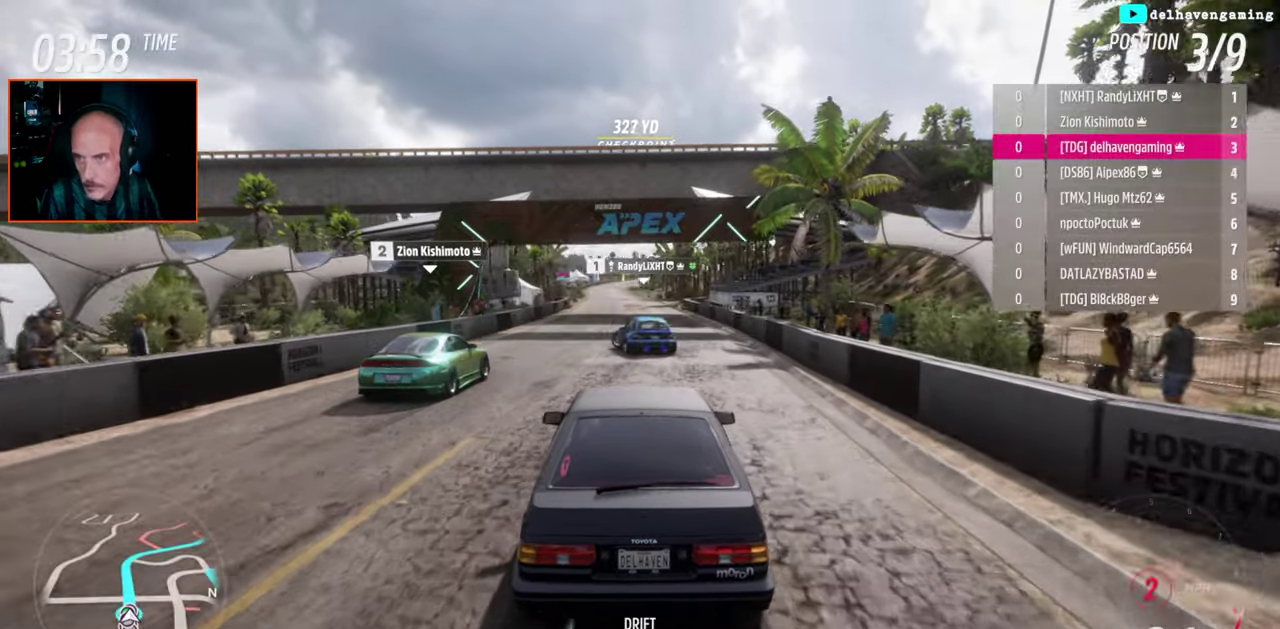
{"buttons": ["R2"], "left_stick": "center", "right_stick": "center", "events": []}
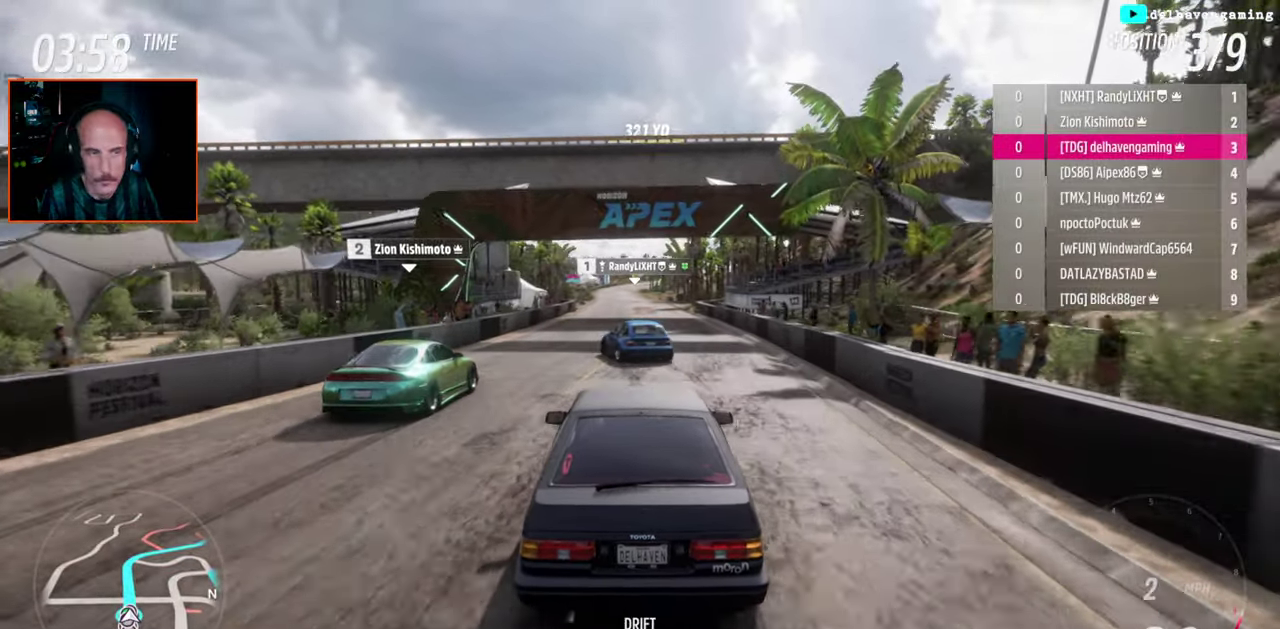
{"buttons": ["R2"], "left_stick": "up-left", "right_stick": "center", "events": [[133, "left_stick", "up-left"], [150, "CIRCLE", "down"], [233, "CIRCLE", "up"]]}
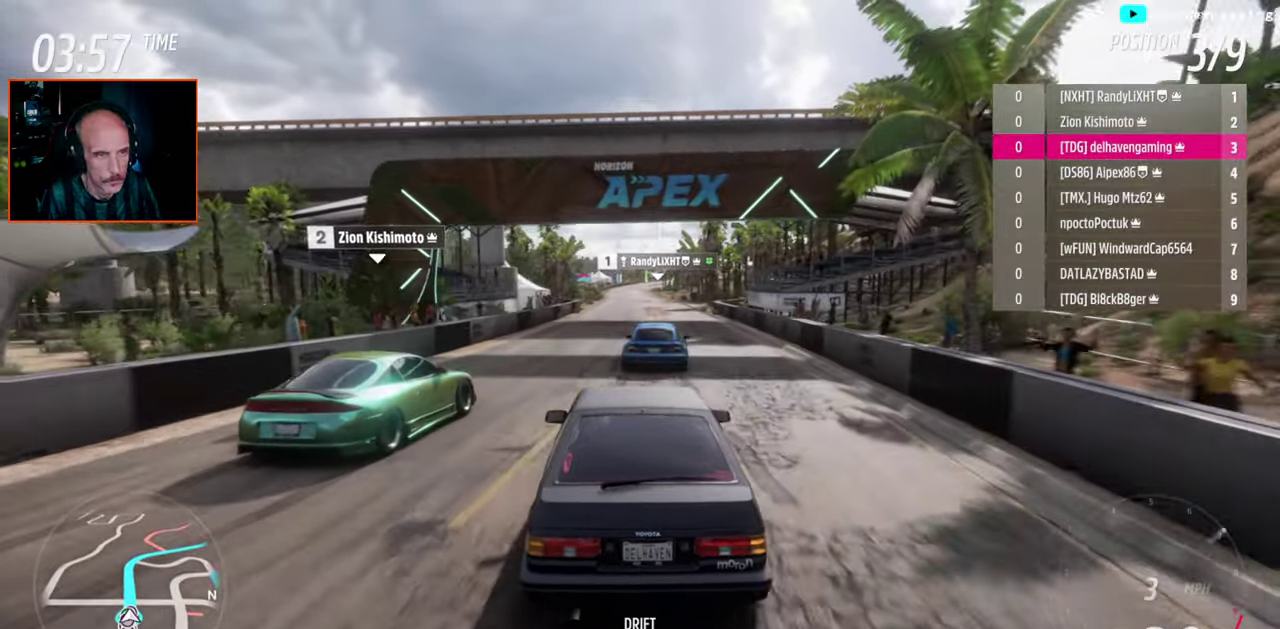
{"buttons": ["R2"], "left_stick": "center", "right_stick": "center", "events": [[83, "left_stick", "center"]]}
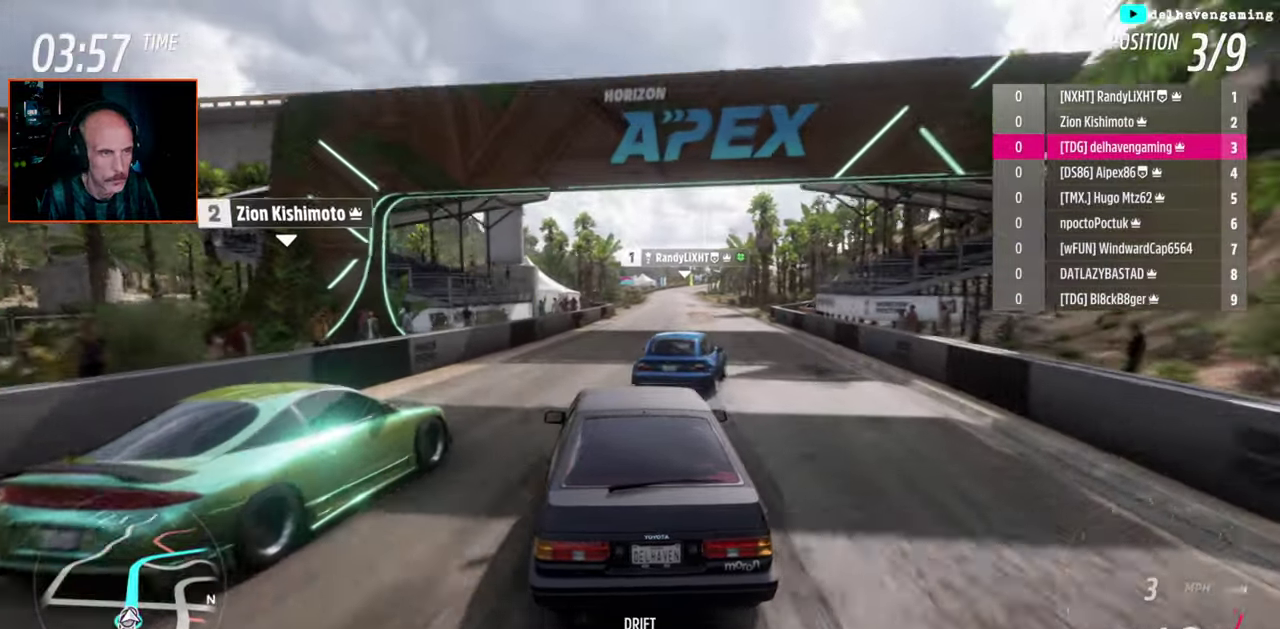
{"buttons": ["R2"], "left_stick": "center", "right_stick": "center"}
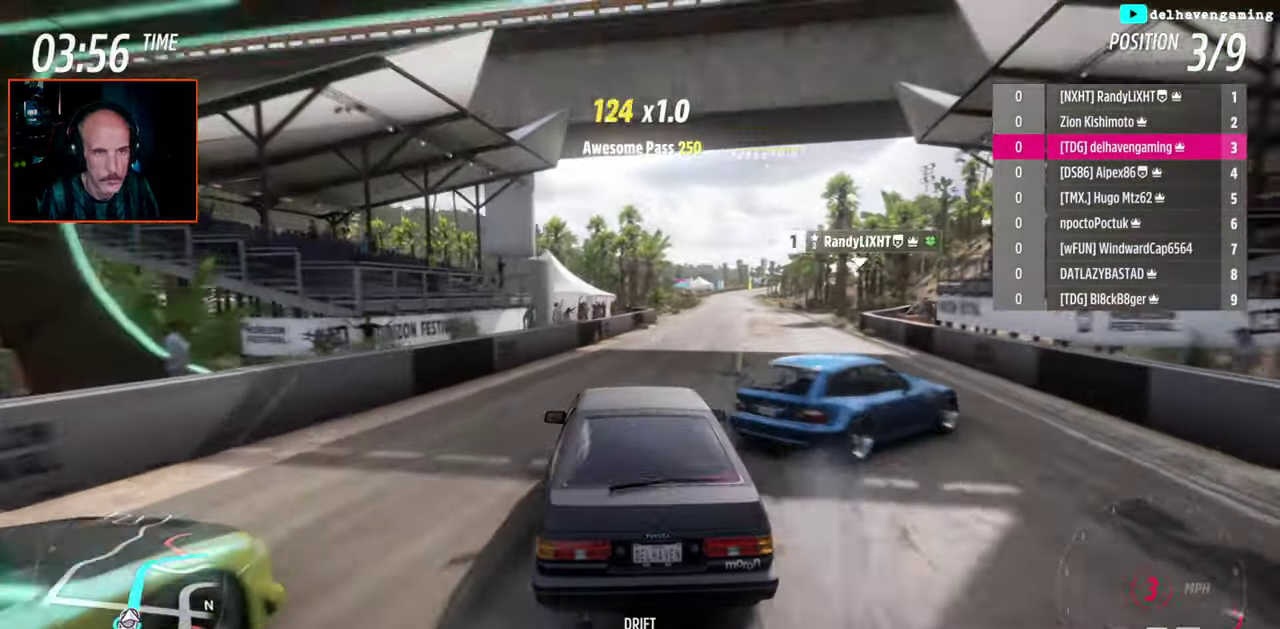
{"buttons": ["R2"], "left_stick": "up-right", "right_stick": "center", "events": [[33, "CIRCLE", "down"], [33, "left_stick", "up-right"], [117, "CIRCLE", "up"]]}
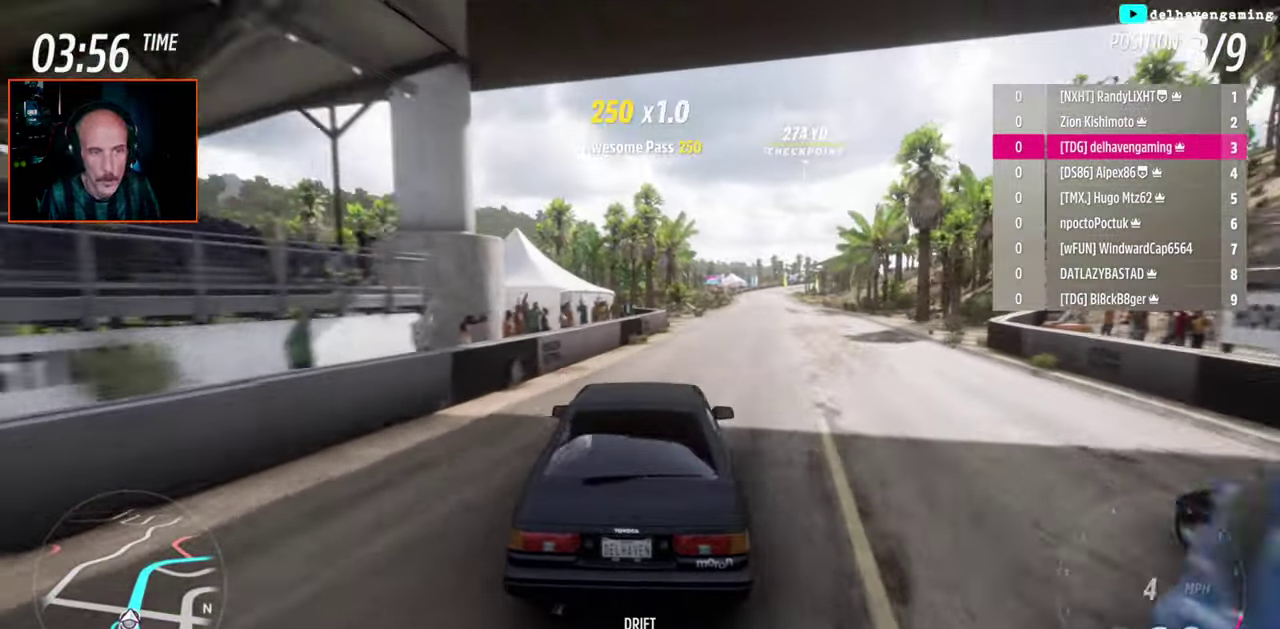
{"buttons": ["R2"], "left_stick": "left", "right_stick": "center", "events": [[183, "left_stick", "center"], [333, "R2", "up"], [383, "left_stick", "left"], [400, "R2", "down"]]}
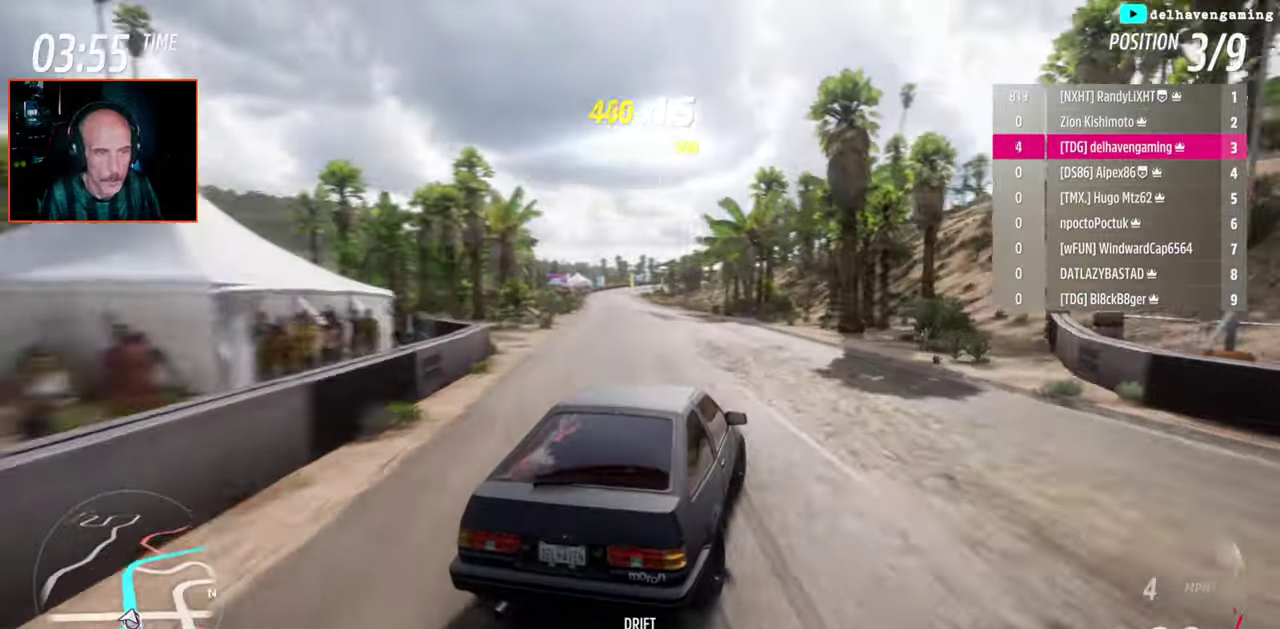
{"buttons": ["R2"], "left_stick": "left", "right_stick": "center", "events": []}
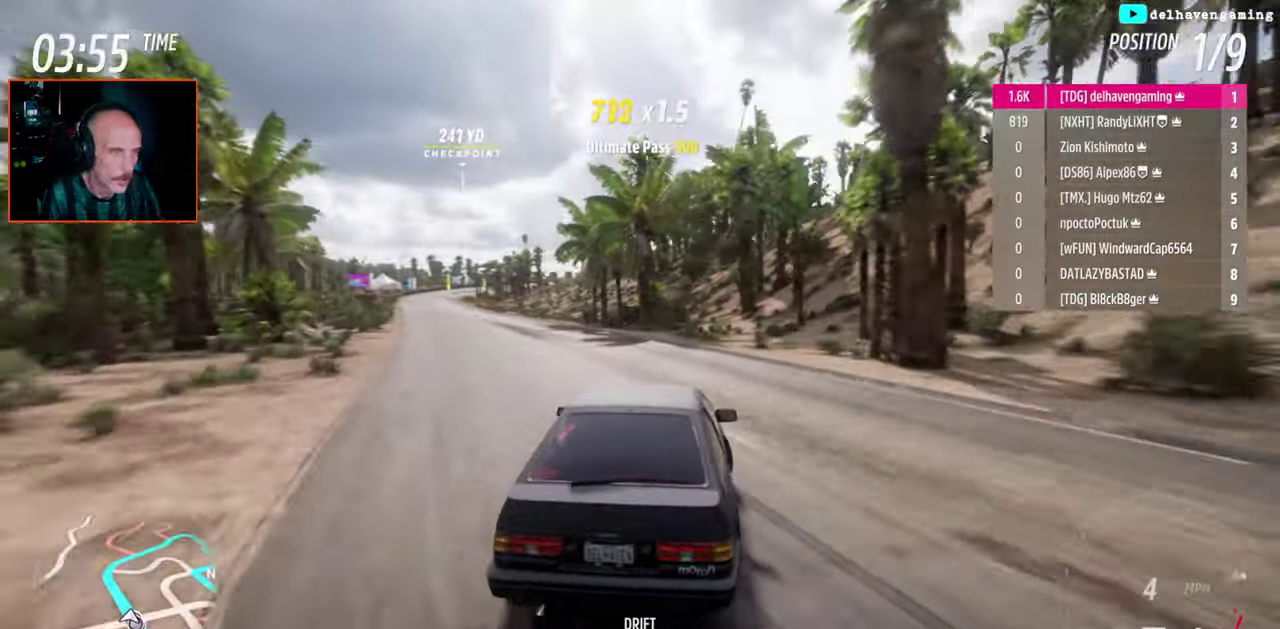
{"buttons": ["R2"], "left_stick": "left", "right_stick": "center", "events": []}
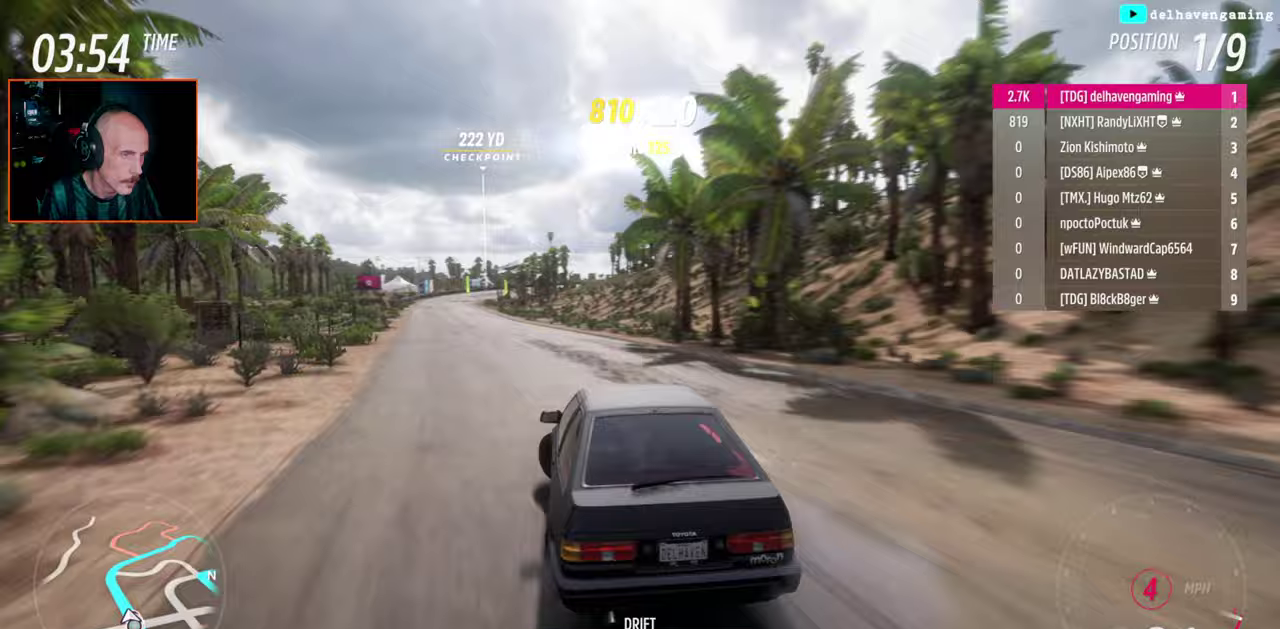
{"buttons": ["R2"], "left_stick": "right", "right_stick": "center", "events": [[67, "left_stick", "center"], [217, "R2", "up"], [317, "left_stick", "right"], [433, "R2", "down"]]}
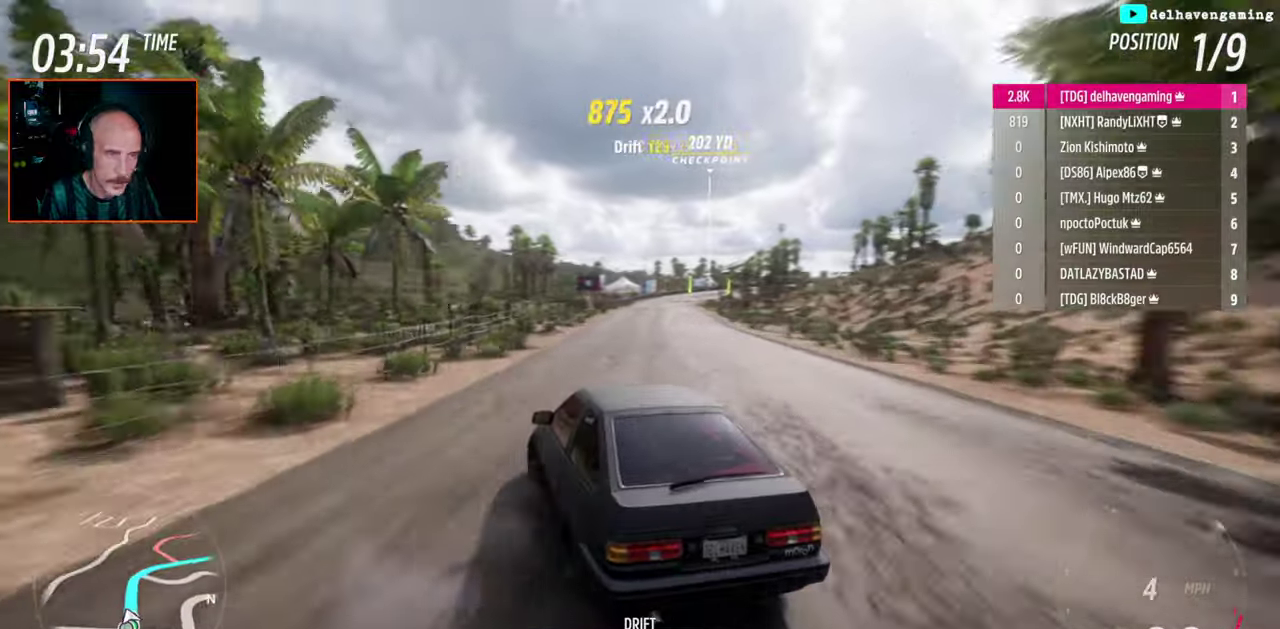
{"buttons": ["R2"], "left_stick": "right", "right_stick": "center", "events": [[83, "left_stick", "center"], [333, "left_stick", "right"]]}
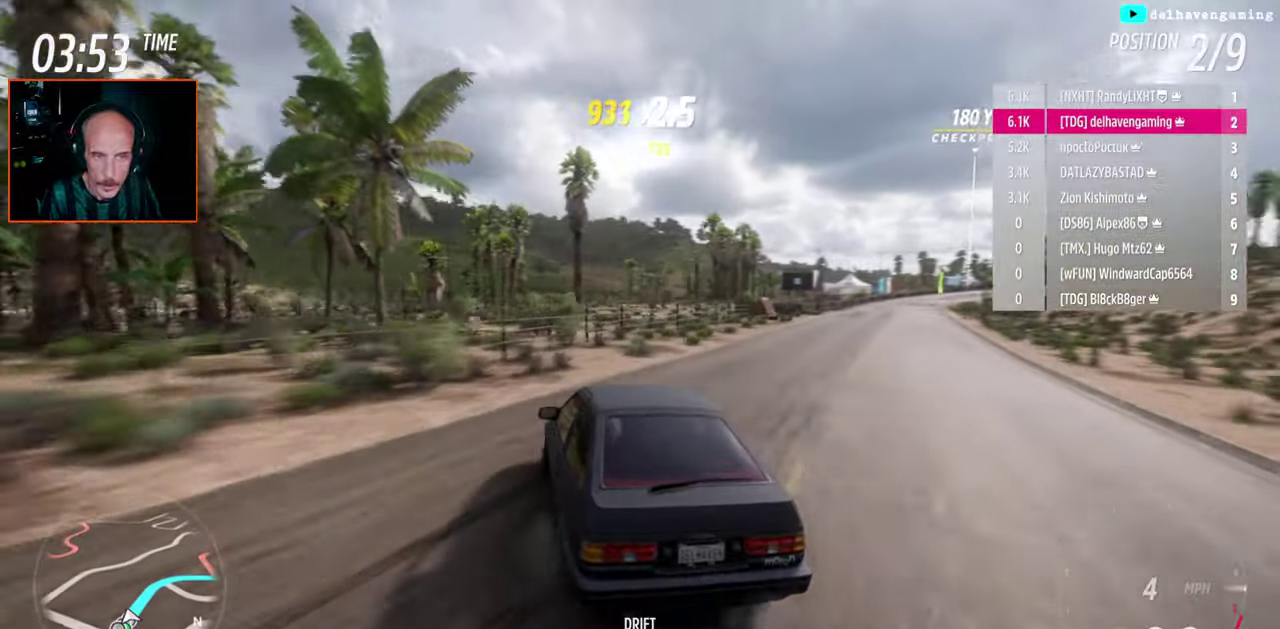
{"buttons": ["R2"], "left_stick": "right", "right_stick": "center", "events": []}
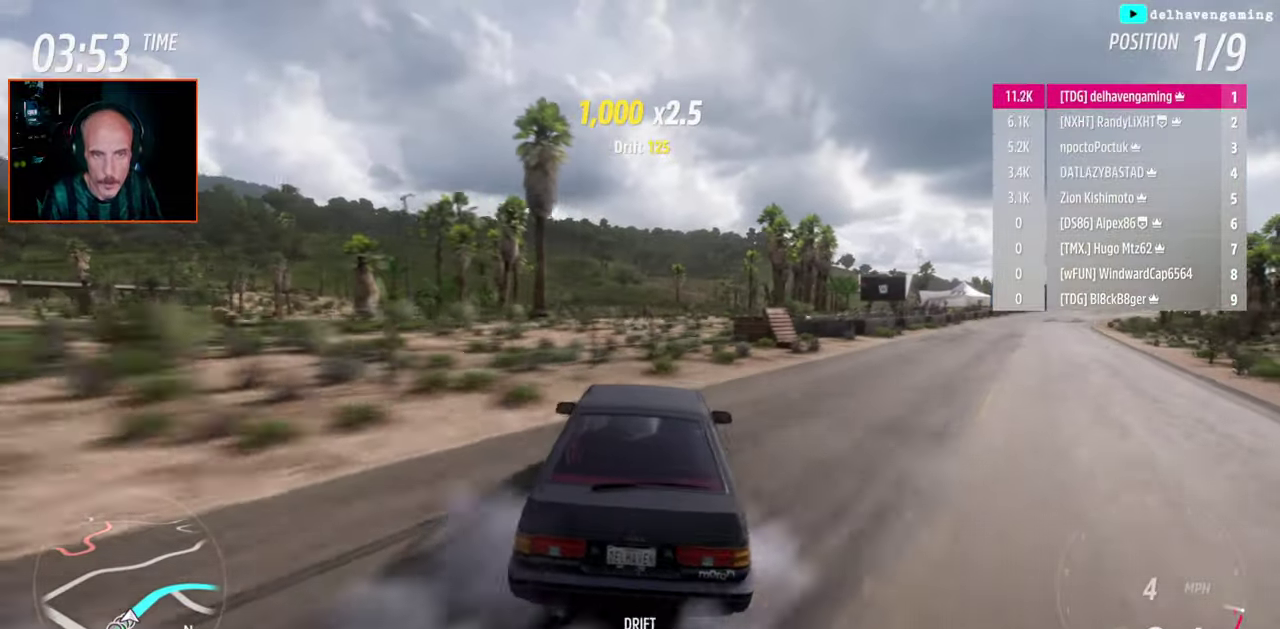
{"buttons": ["R2"], "left_stick": "up-left", "right_stick": "center", "events": [[250, "left_stick", "center"], [467, "left_stick", "up-left"]]}
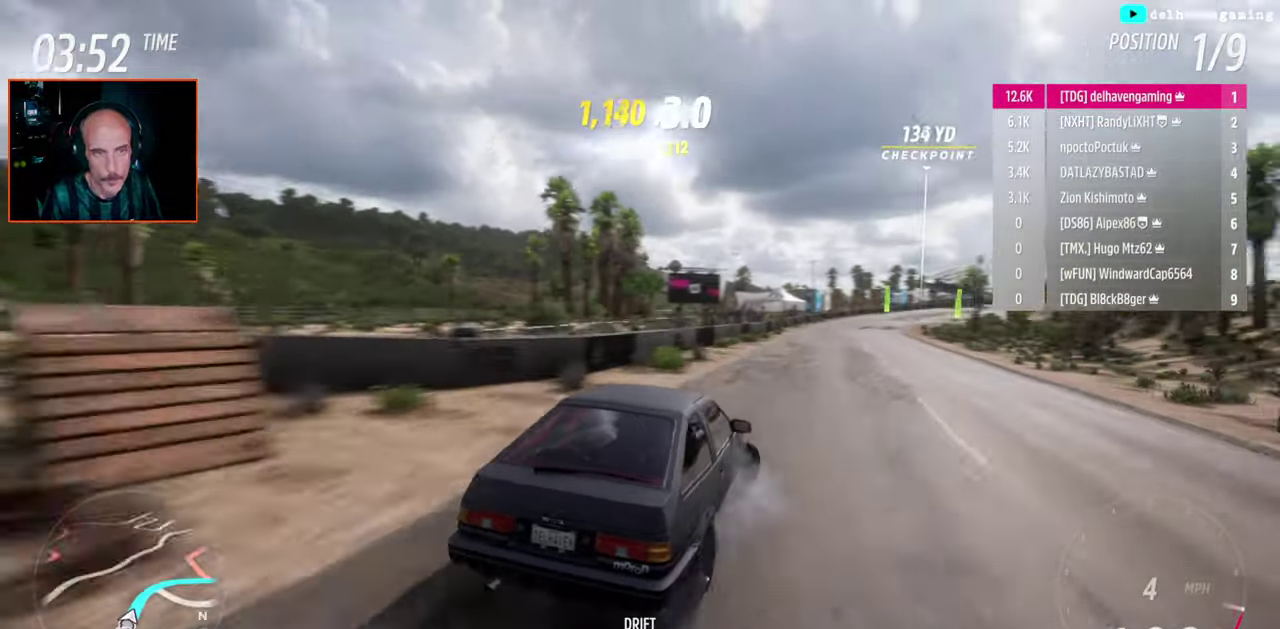
{"buttons": ["R2"], "left_stick": "center", "right_stick": "center", "events": [[317, "left_stick", "center"]]}
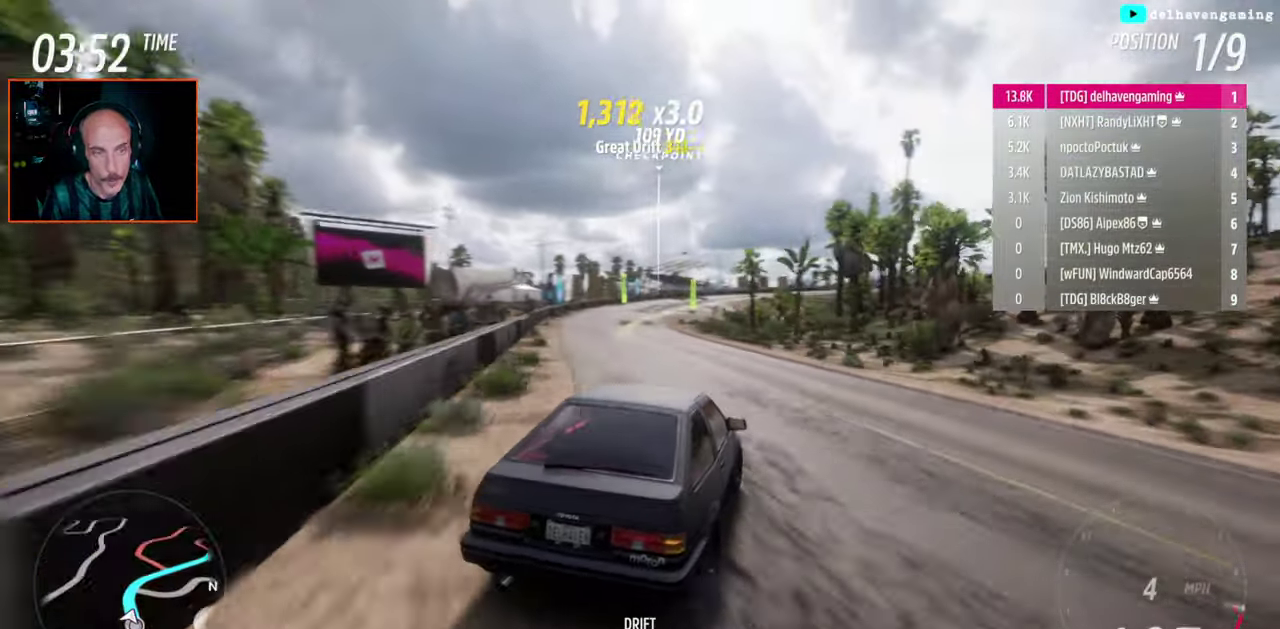
{"buttons": ["SQUARE"], "left_stick": "center", "right_stick": "center", "events": [[333, "R2", "up"], [467, "SQUARE", "down"]]}
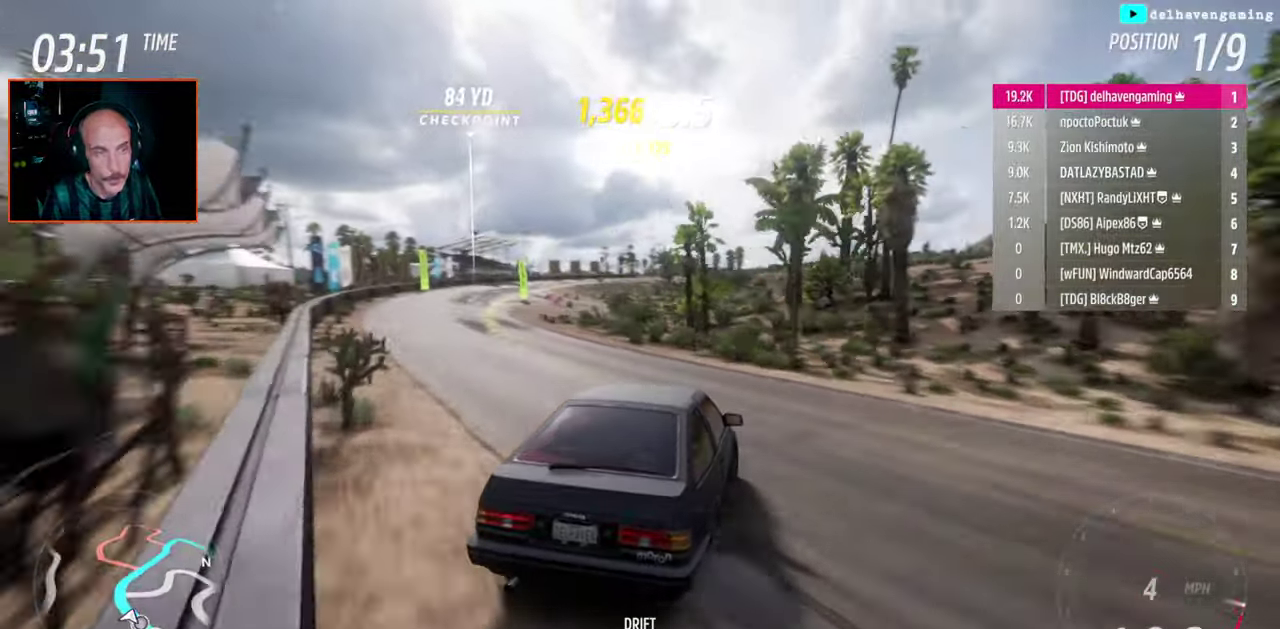
{"buttons": ["R2"], "left_stick": "up-left", "right_stick": "center", "events": [[33, "SQUARE", "up"], [217, "R2", "down"], [300, "left_stick", "up-left"]]}
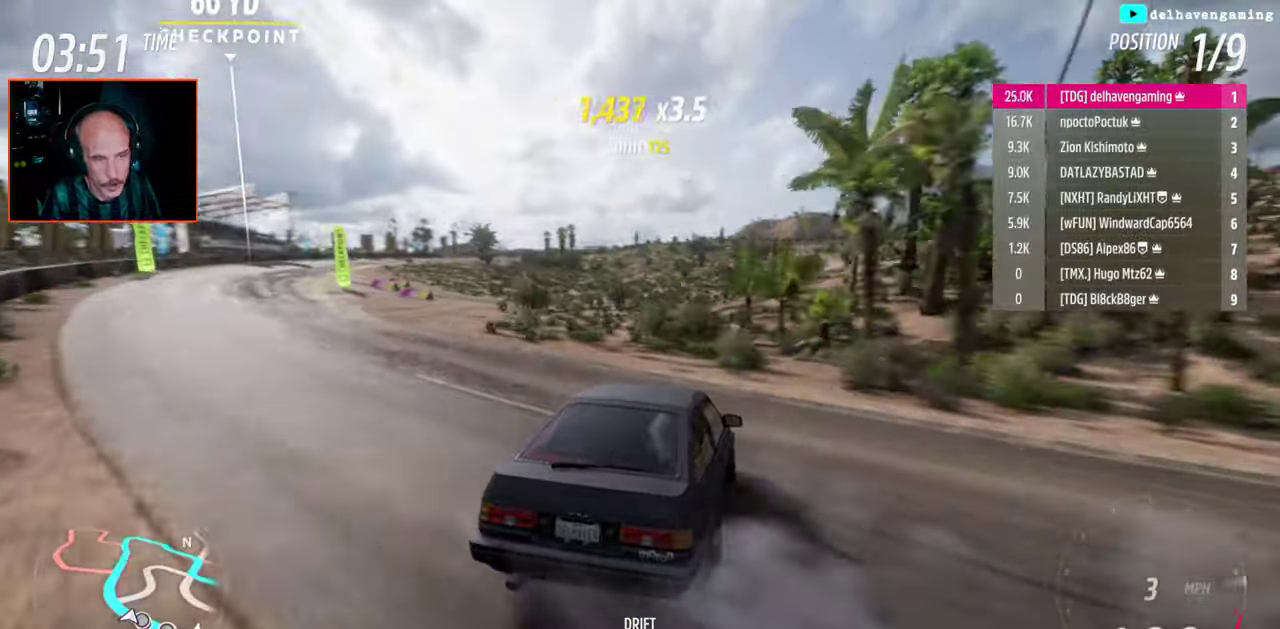
{"buttons": ["R2"], "left_stick": "center", "right_stick": "center", "events": [[300, "left_stick", "center"]]}
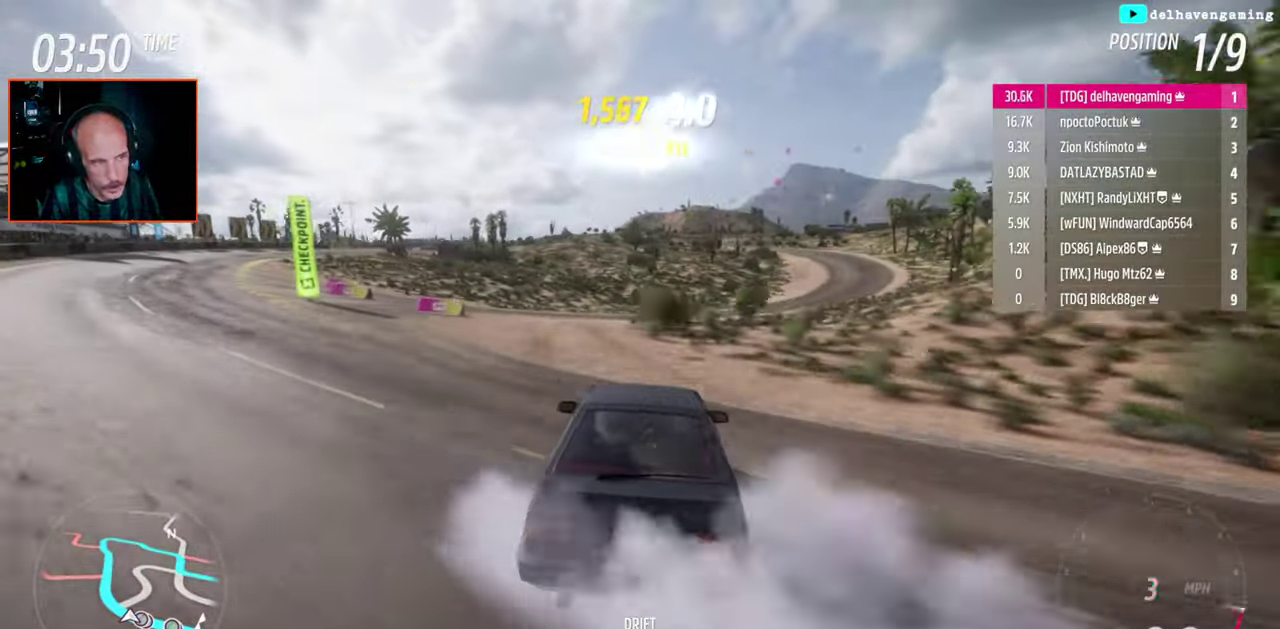
{"buttons": ["R2"], "left_stick": "up-right", "right_stick": "center", "events": [[217, "left_stick", "right"], [383, "left_stick", "up-right"]]}
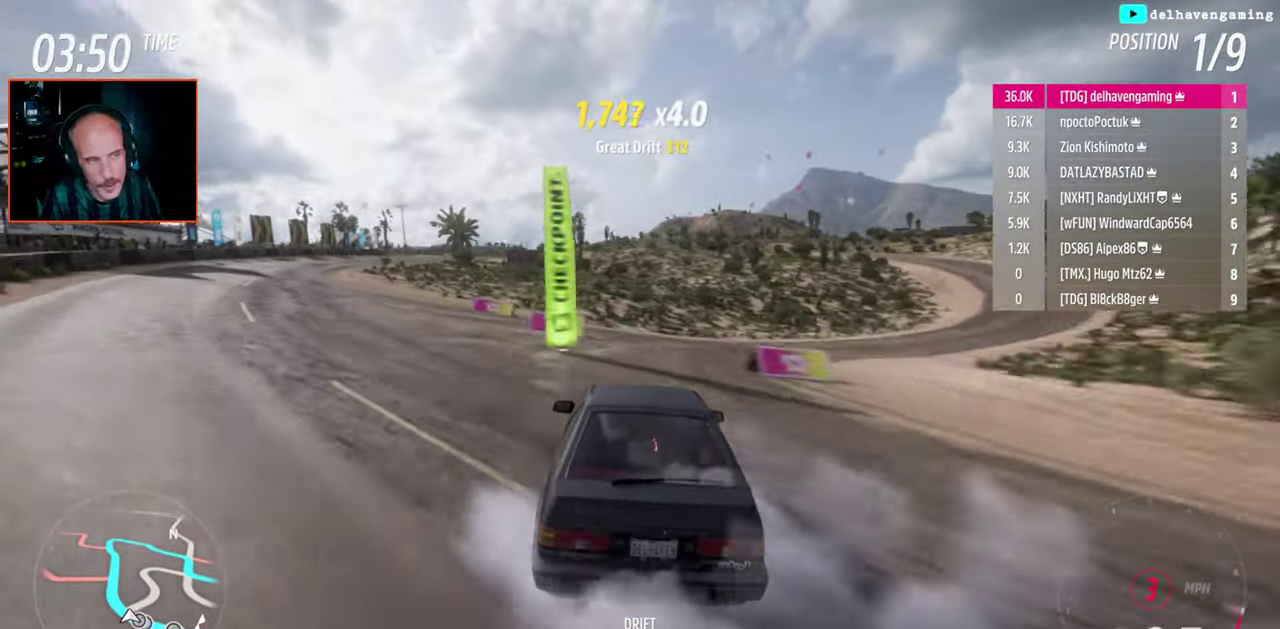
{"buttons": ["R2"], "left_stick": "up-right", "right_stick": "center"}
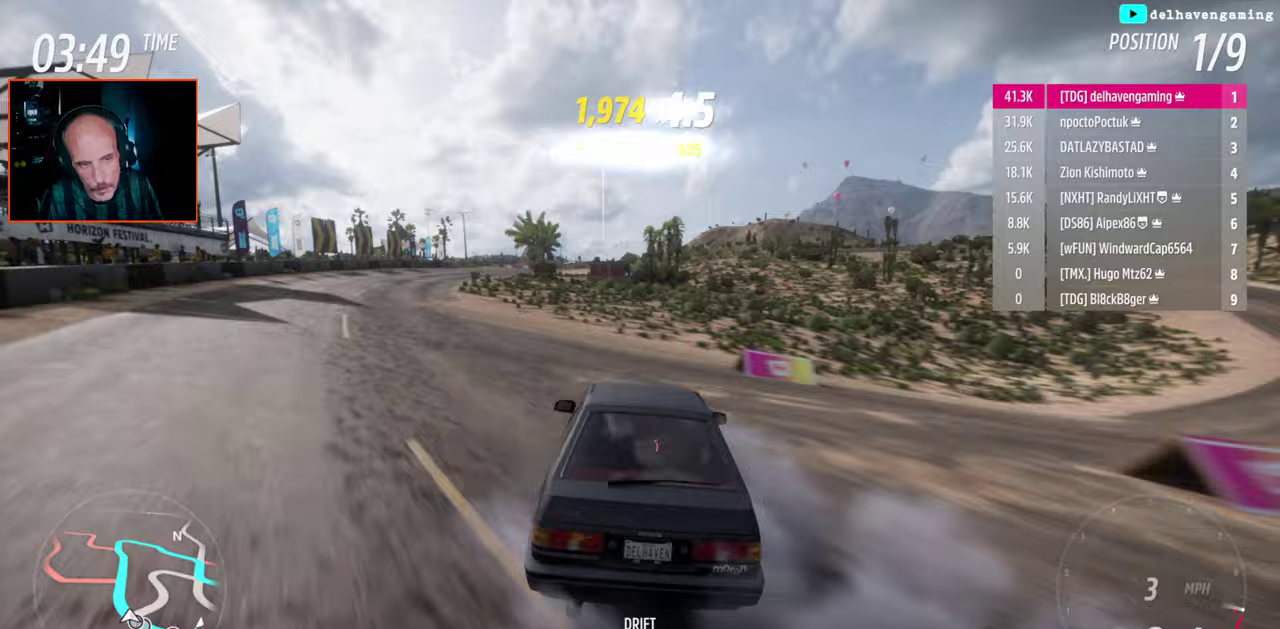
{"buttons": ["R2"], "left_stick": "up-right", "right_stick": "center"}